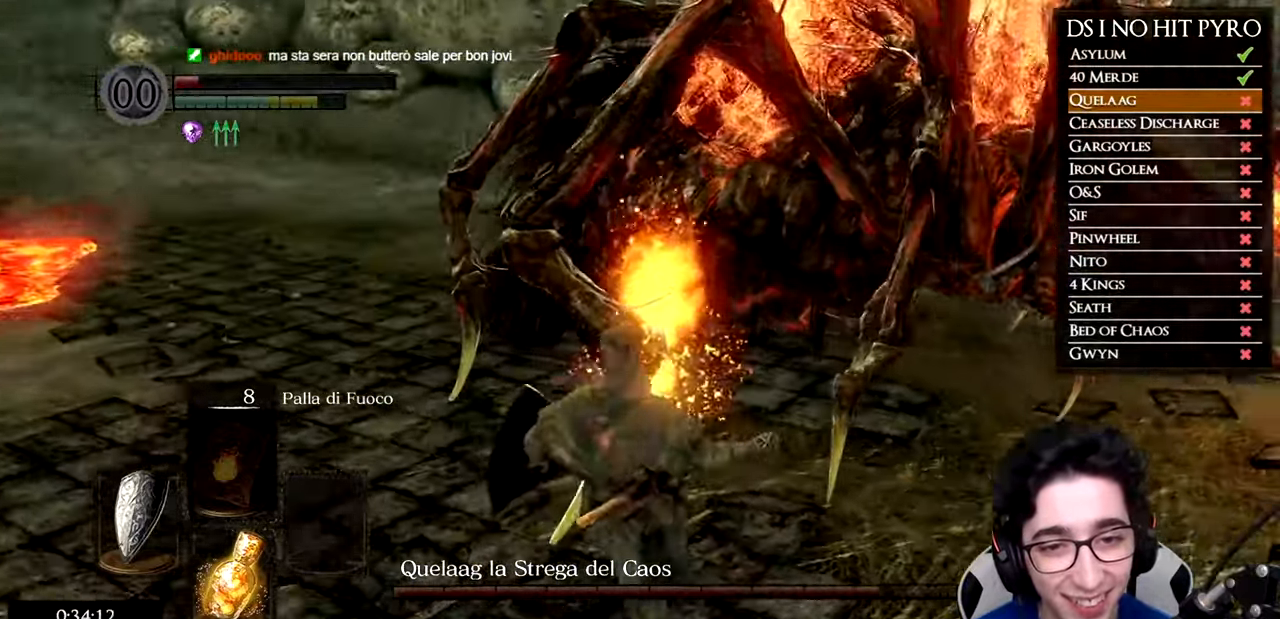
Gameplay with a controller (Xbox layout); each line is a JSON object with the inputs held at the frame after it. "events" lists button and stick changes between this image and that frame as [ms after this image, input, new state], when the widget could be followed in between.
{"buttons": [], "left_stick": "up-left", "right_stick": "right", "events": []}
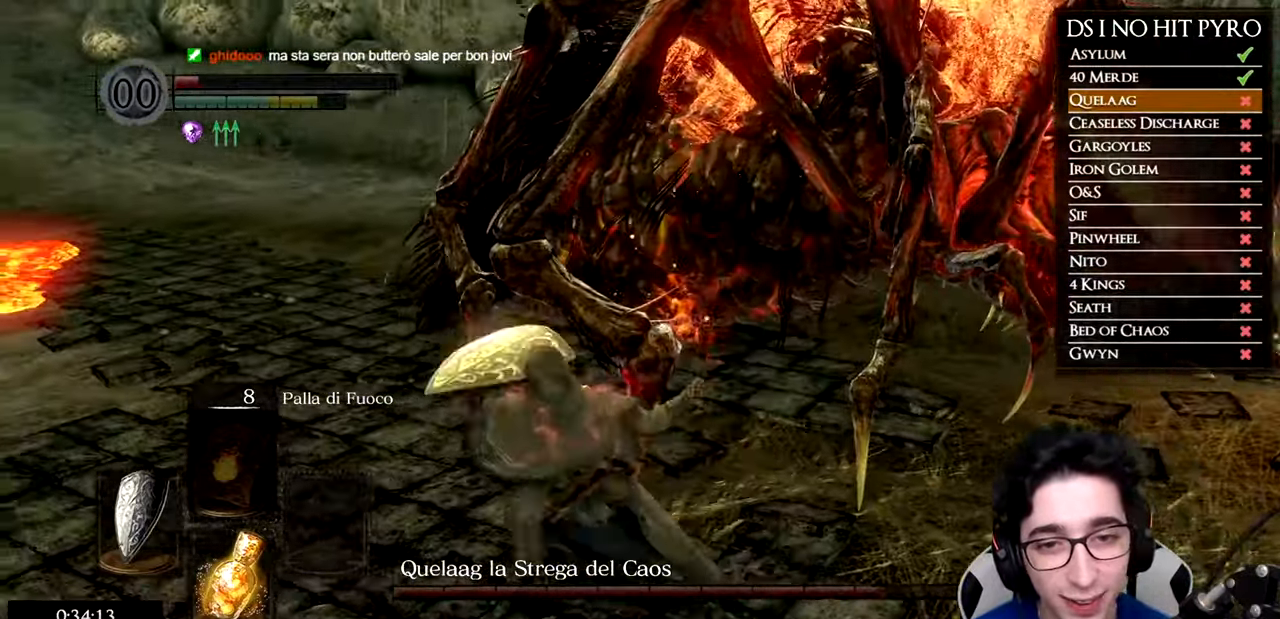
{"buttons": [], "left_stick": "up", "right_stick": "right", "events": [[34, "R1", "down"], [151, "left_stick", "up"], [167, "R1", "up"], [234, "R1", "down"], [351, "R1", "up"]]}
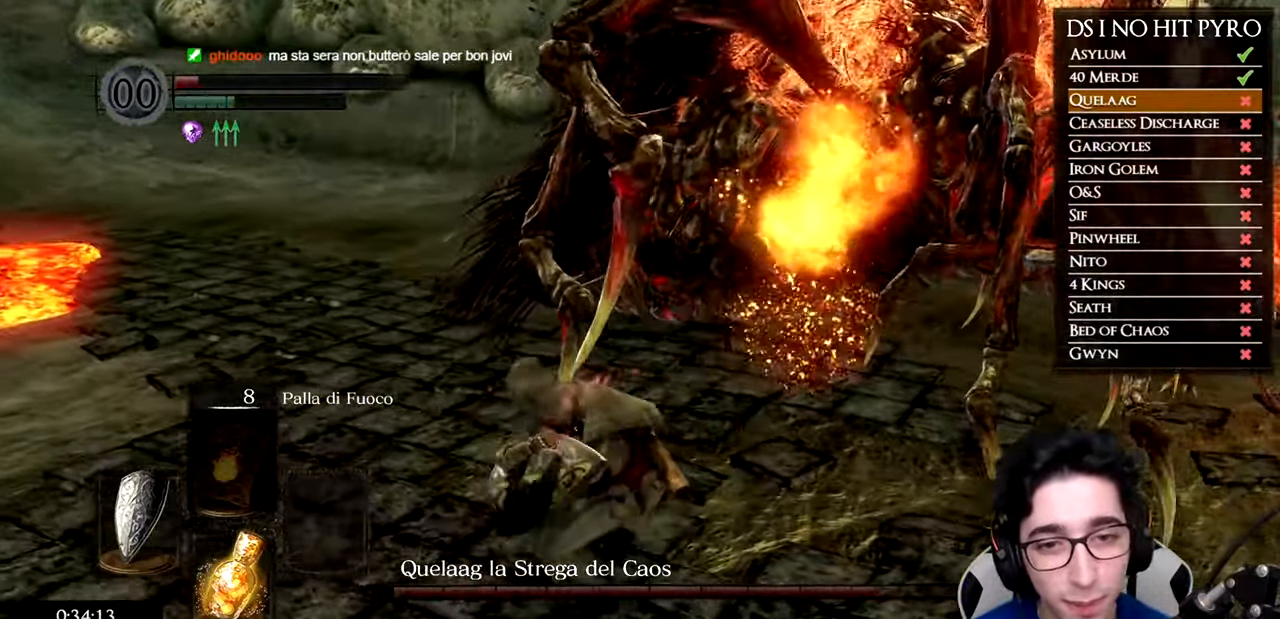
{"buttons": [], "left_stick": "down-left", "right_stick": "right", "events": [[217, "left_stick", "up-left"], [417, "left_stick", "center"], [484, "left_stick", "down-left"]]}
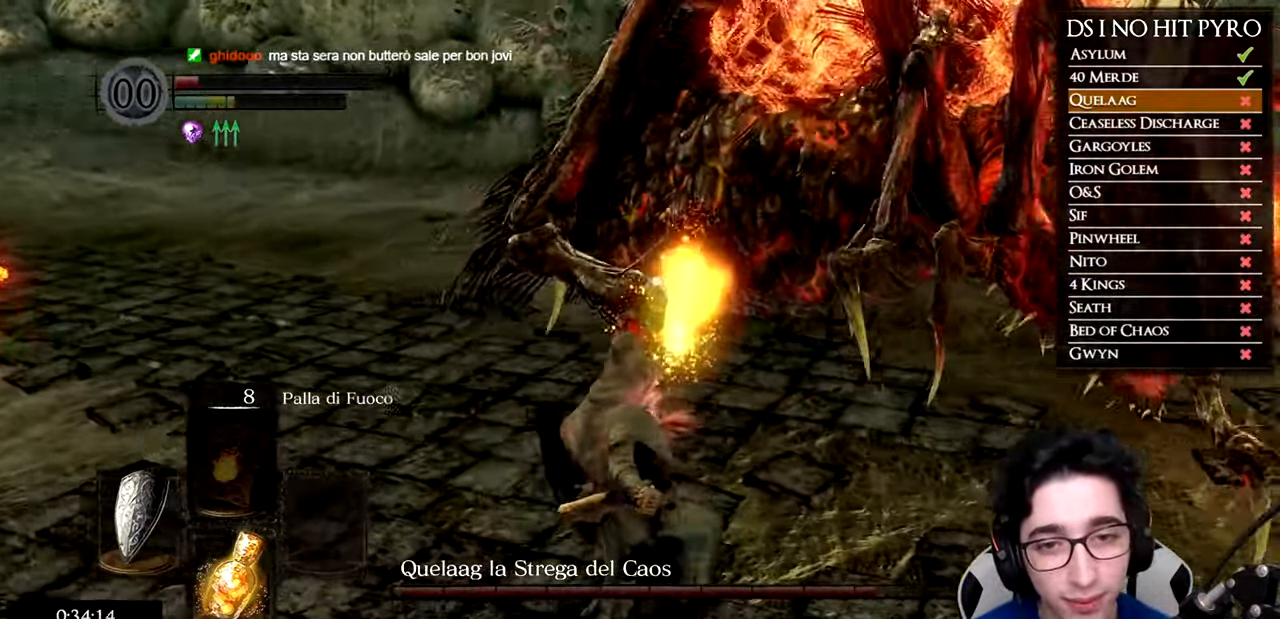
{"buttons": [], "left_stick": "down", "right_stick": "up-right", "events": [[34, "left_stick", "down"], [468, "right_stick", "up-right"]]}
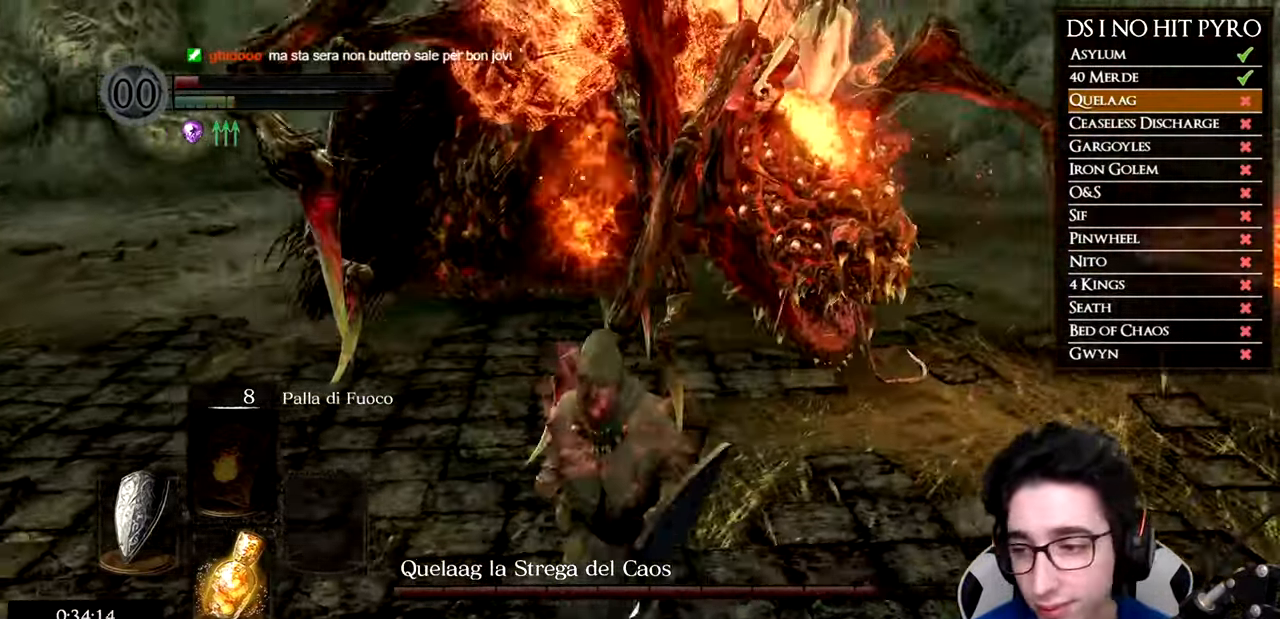
{"buttons": [], "left_stick": "down", "right_stick": "center", "events": [[100, "right_stick", "center"], [233, "B", "down"], [300, "B", "up"], [367, "B", "down"], [450, "B", "up"]]}
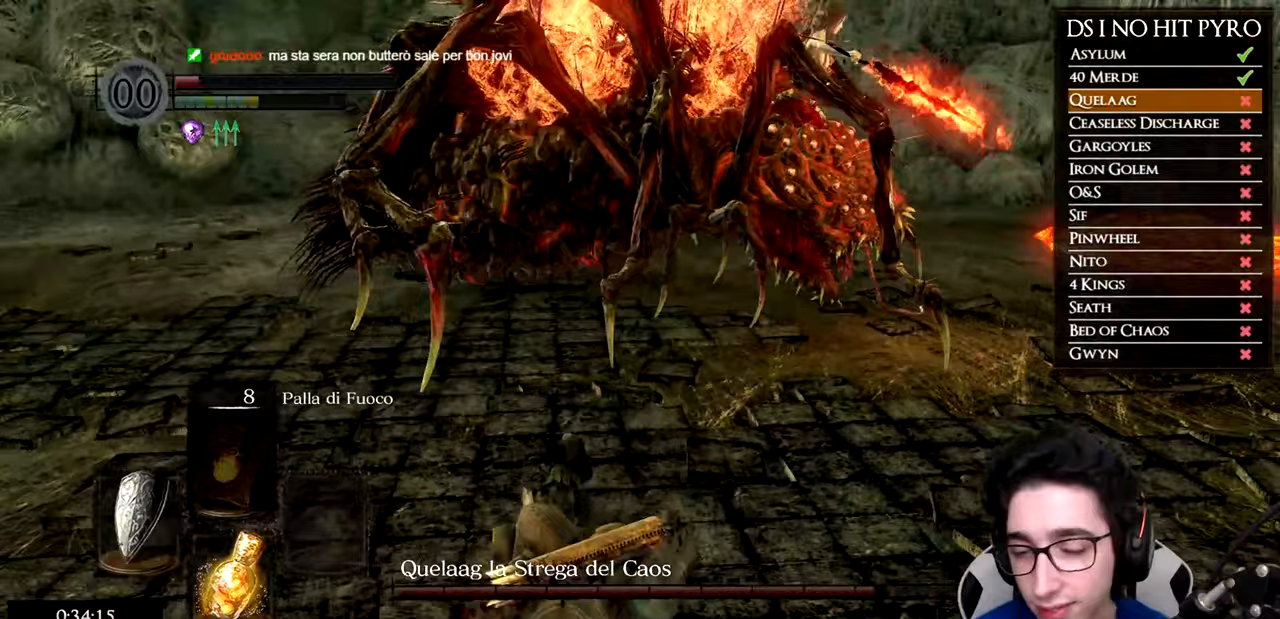
{"buttons": [], "left_stick": "down", "right_stick": "center", "events": [[150, "right_stick", "up-right"], [283, "right_stick", "center"]]}
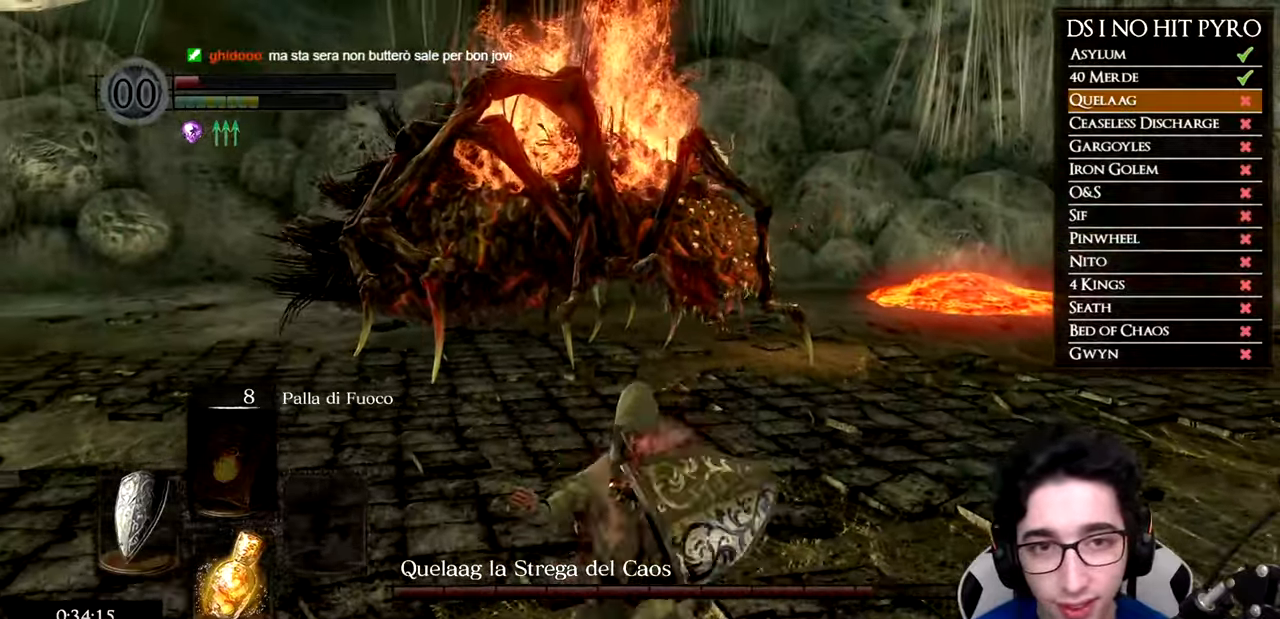
{"buttons": [], "left_stick": "down", "right_stick": "up", "events": [[67, "right_stick", "up-right"], [200, "right_stick", "center"], [501, "right_stick", "up"]]}
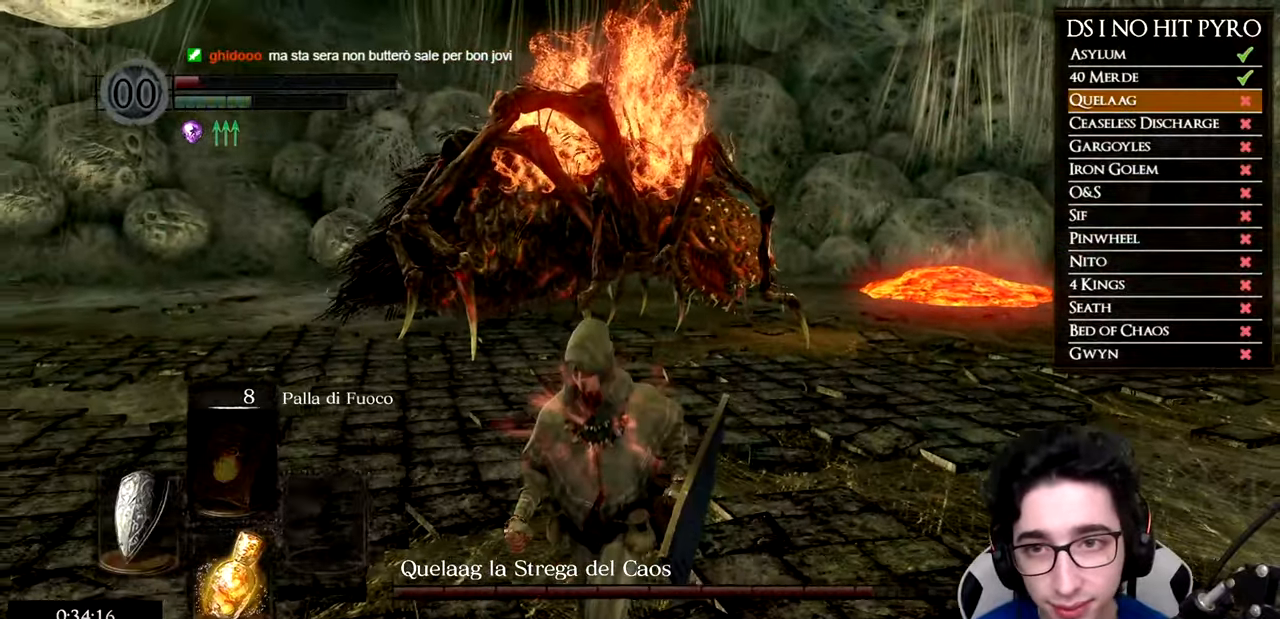
{"buttons": [], "left_stick": "down", "right_stick": "center", "events": [[83, "right_stick", "center"]]}
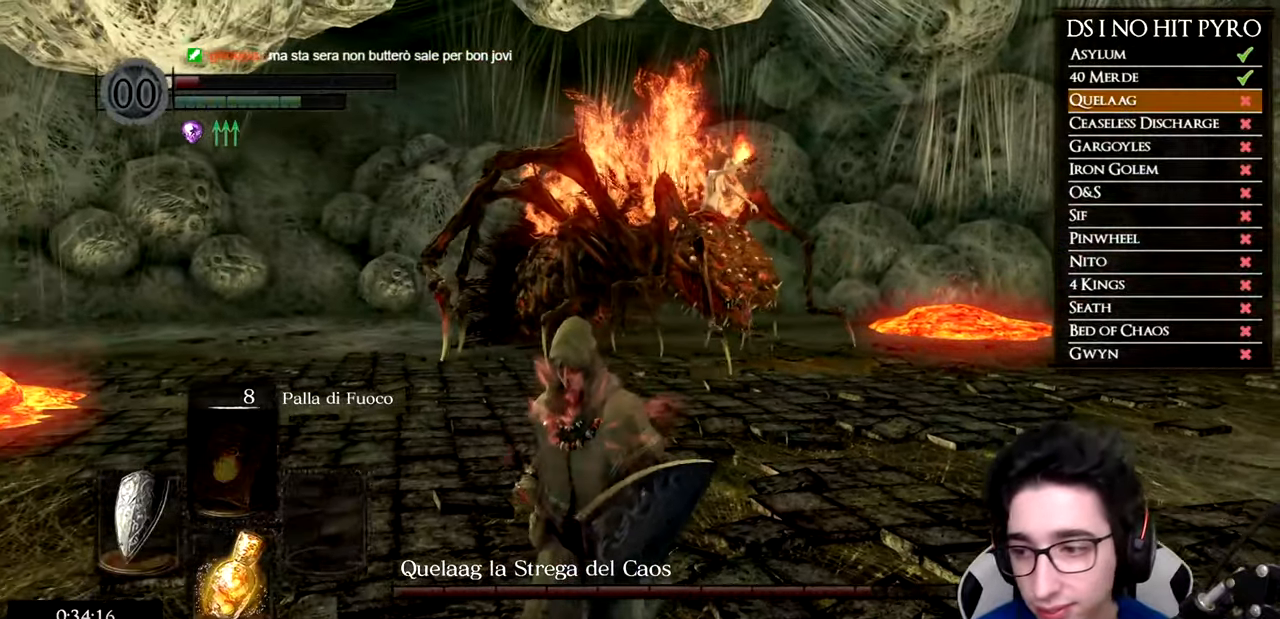
{"buttons": [], "left_stick": "center", "right_stick": "center", "events": [[184, "left_stick", "center"]]}
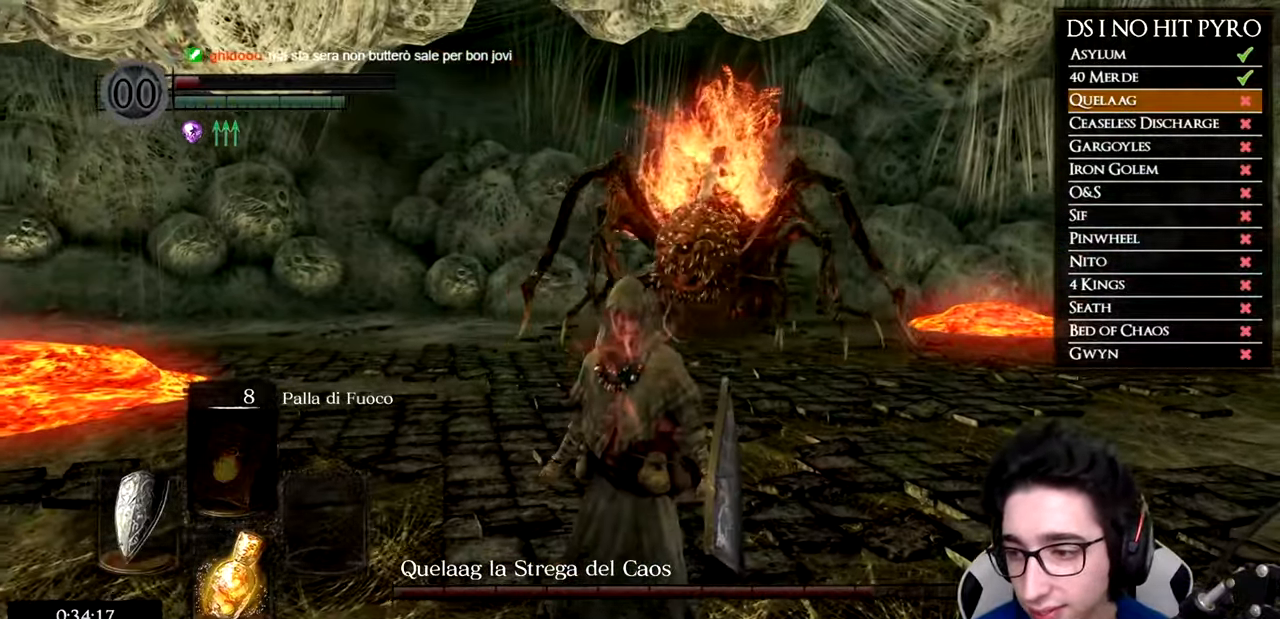
{"buttons": [], "left_stick": "center", "right_stick": "center", "events": []}
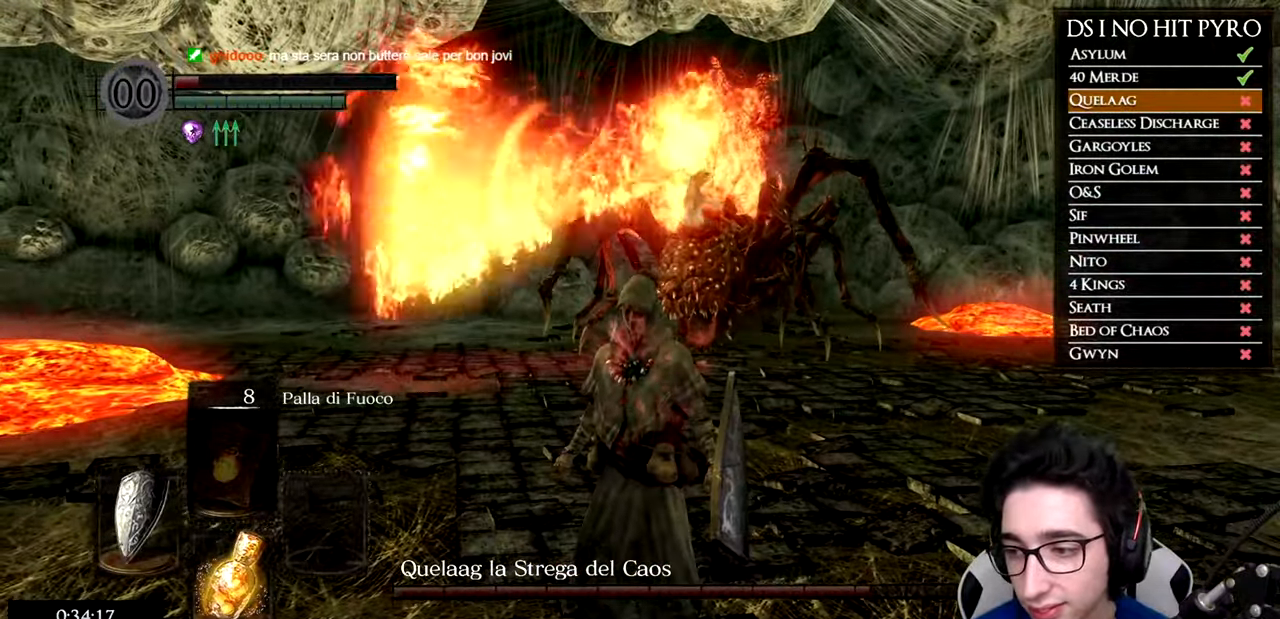
{"buttons": [], "left_stick": "down-left", "right_stick": "right", "events": [[134, "left_stick", "down"], [334, "right_stick", "right"], [384, "left_stick", "down-left"]]}
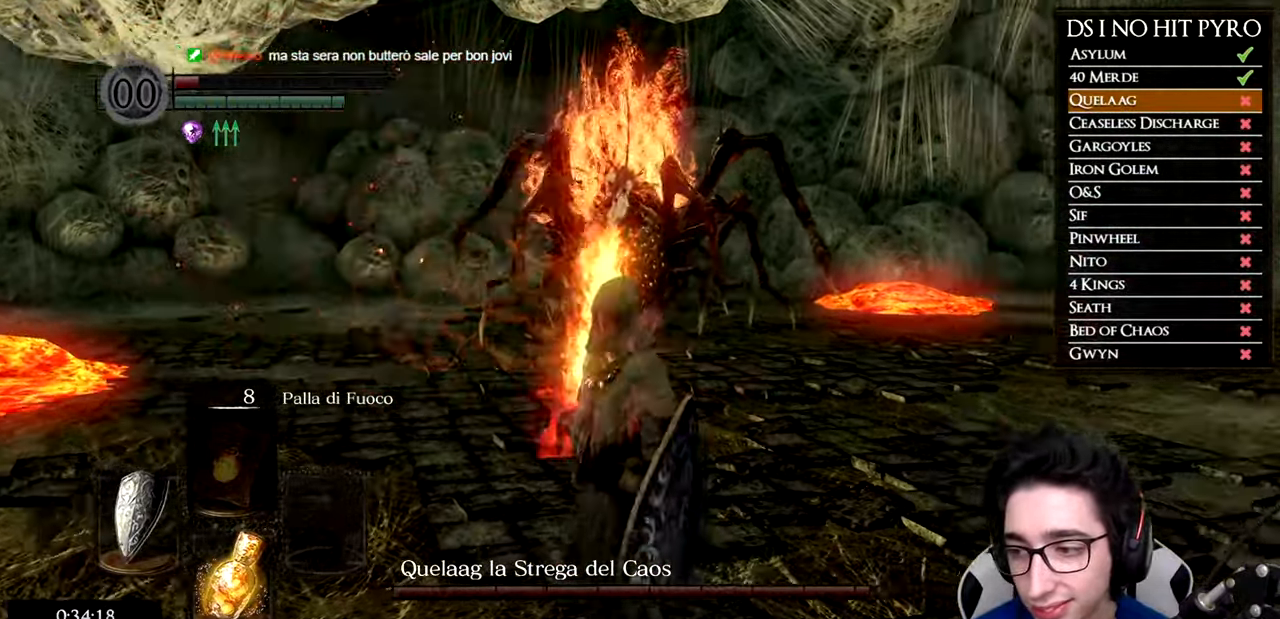
{"buttons": ["B"], "left_stick": "up", "right_stick": "center", "events": [[83, "left_stick", "left"], [217, "right_stick", "center"], [250, "left_stick", "up-left"], [333, "B", "down"], [484, "left_stick", "up"]]}
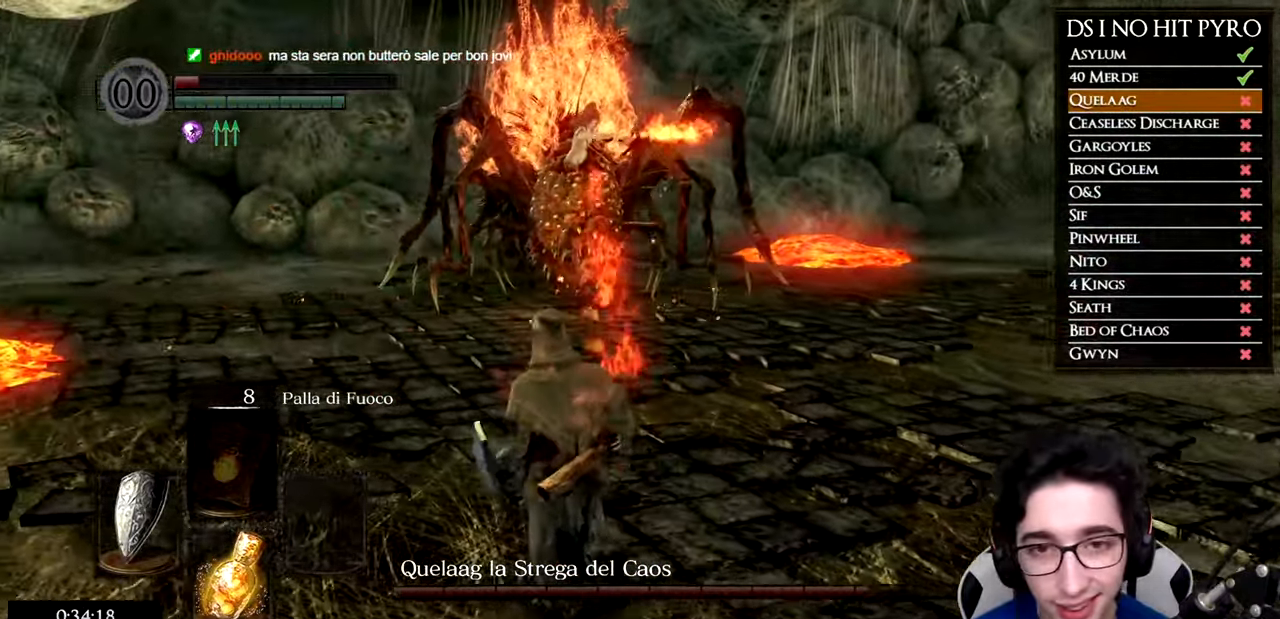
{"buttons": ["B"], "left_stick": "left", "right_stick": "center", "events": [[284, "left_stick", "right"], [384, "left_stick", "down"], [484, "left_stick", "left"]]}
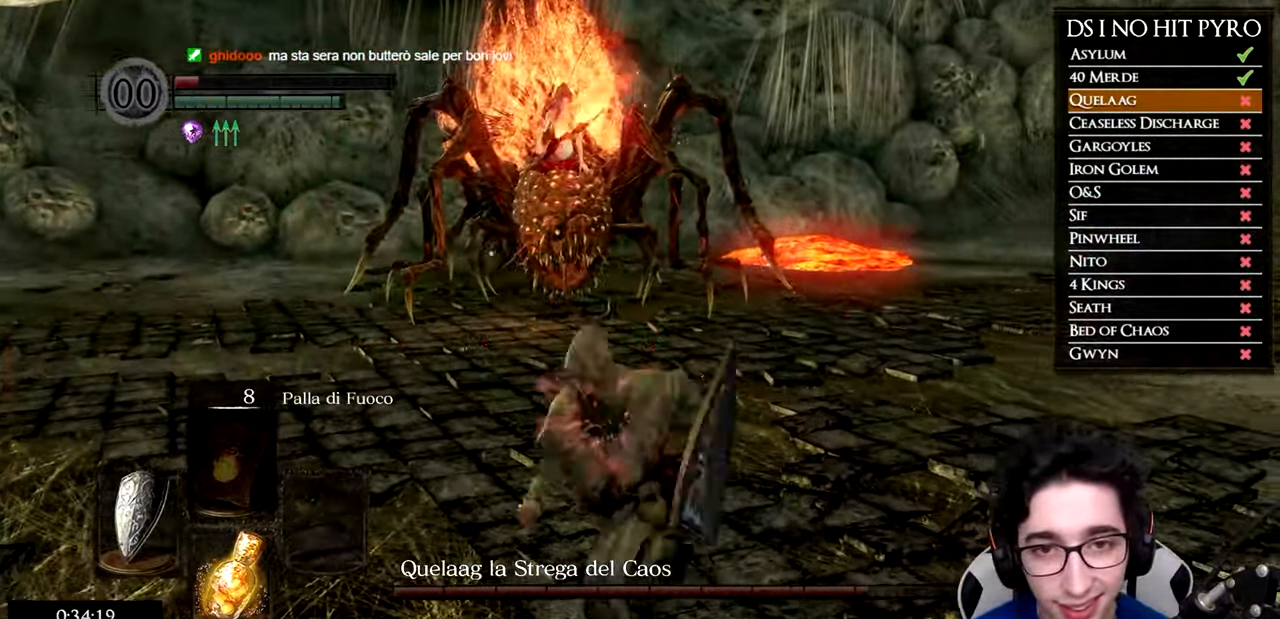
{"buttons": ["B"], "left_stick": "up", "right_stick": "center", "events": [[66, "left_stick", "up"]]}
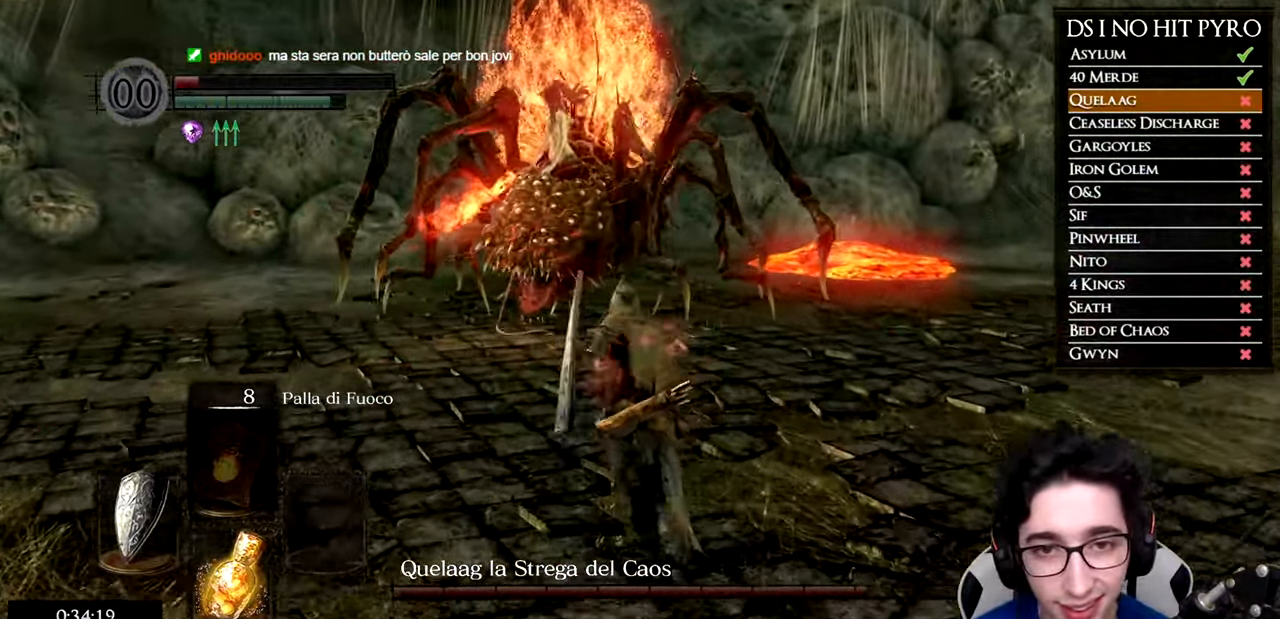
{"buttons": [], "left_stick": "up-right", "right_stick": "left", "events": [[317, "B", "up"], [467, "left_stick", "up-right"], [467, "right_stick", "left"]]}
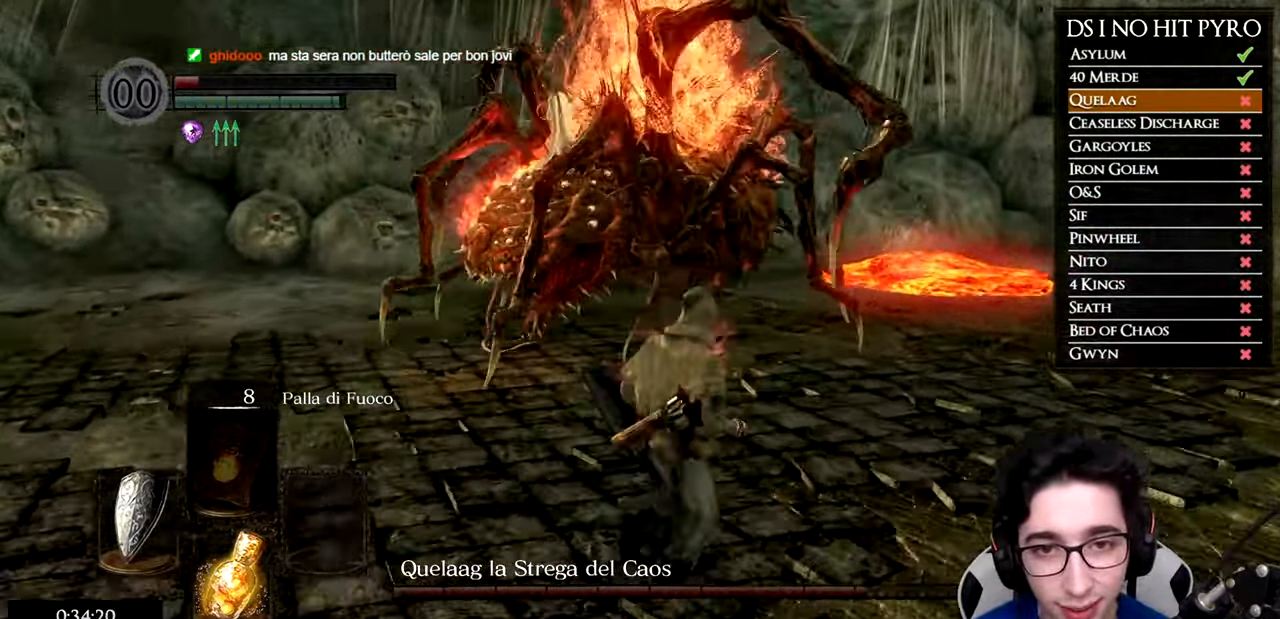
{"buttons": [], "left_stick": "up", "right_stick": "left", "events": [[100, "right_stick", "center"], [150, "right_stick", "left"], [317, "right_stick", "center"], [434, "right_stick", "left"], [484, "left_stick", "up"]]}
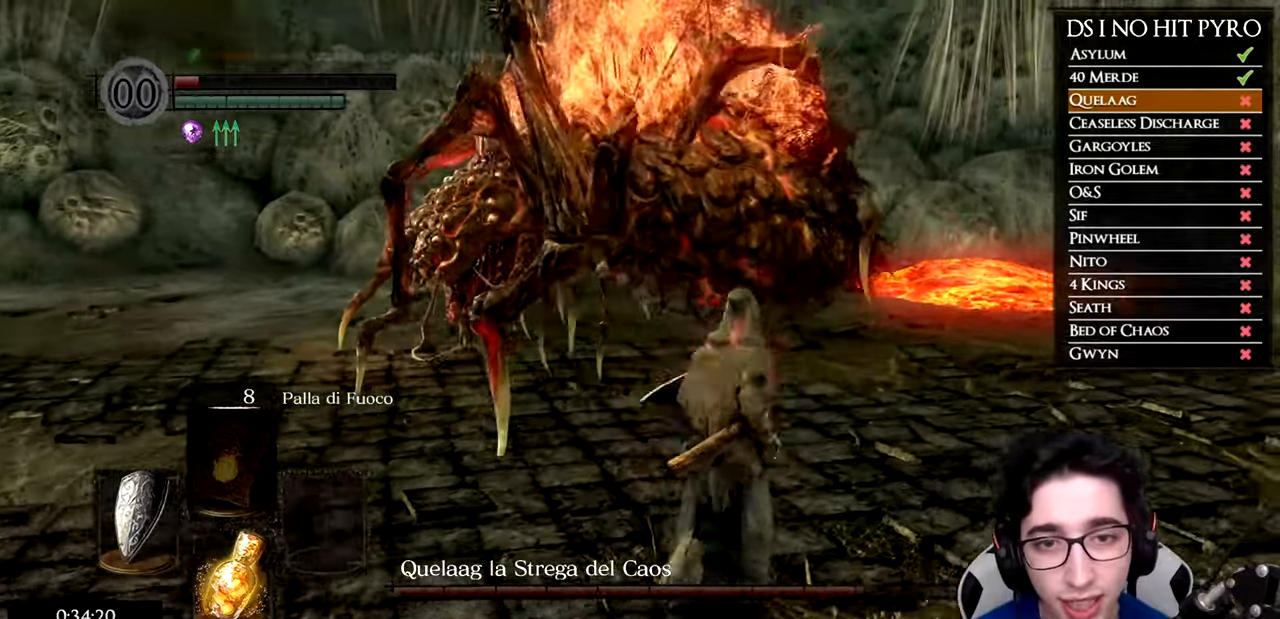
{"buttons": ["R1"], "left_stick": "up", "right_stick": "left", "events": [[501, "R1", "down"]]}
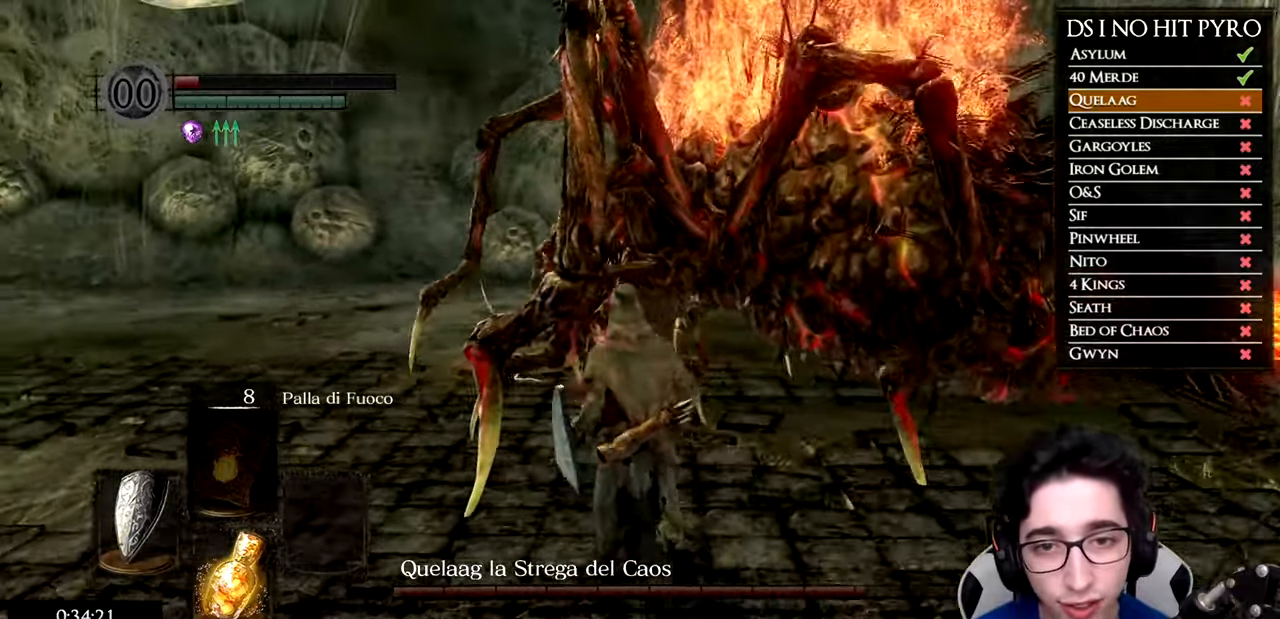
{"buttons": ["R1"], "left_stick": "up", "right_stick": "center", "events": [[67, "right_stick", "center"], [133, "R1", "up"], [167, "left_stick", "up-left"], [450, "R1", "down"], [450, "left_stick", "up"]]}
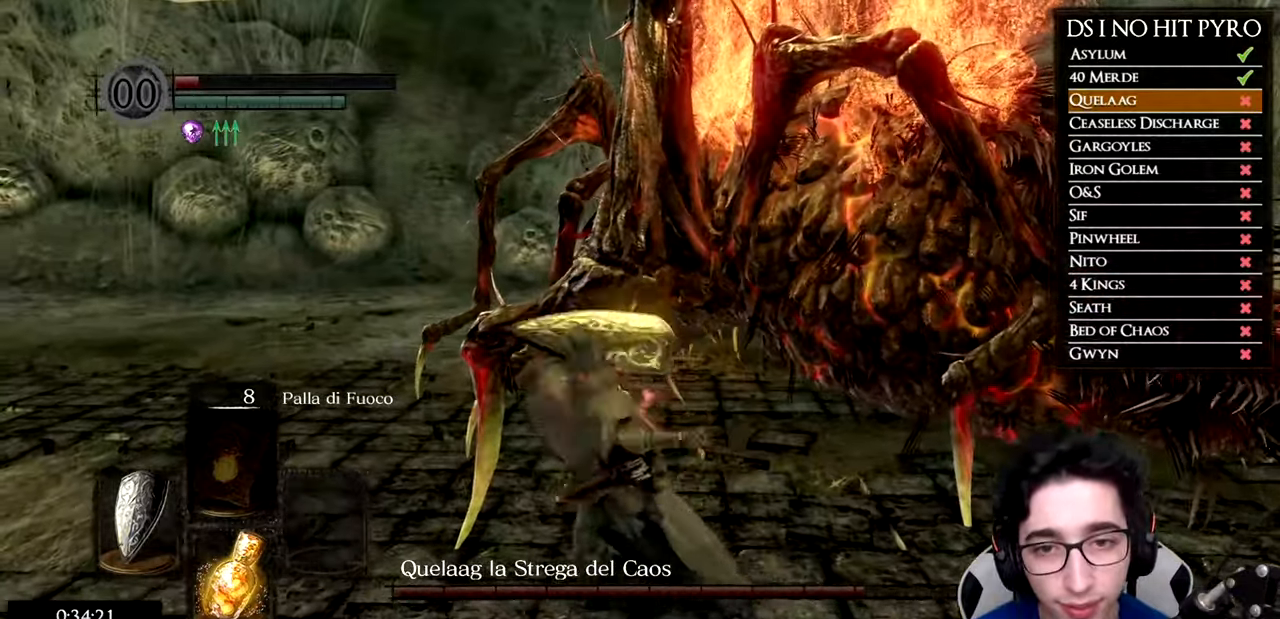
{"buttons": [], "left_stick": "up-right", "right_stick": "center", "events": [[67, "R1", "up"], [117, "R1", "down"], [251, "R1", "up"], [251, "left_stick", "up-right"], [334, "R1", "down"], [434, "R1", "up"]]}
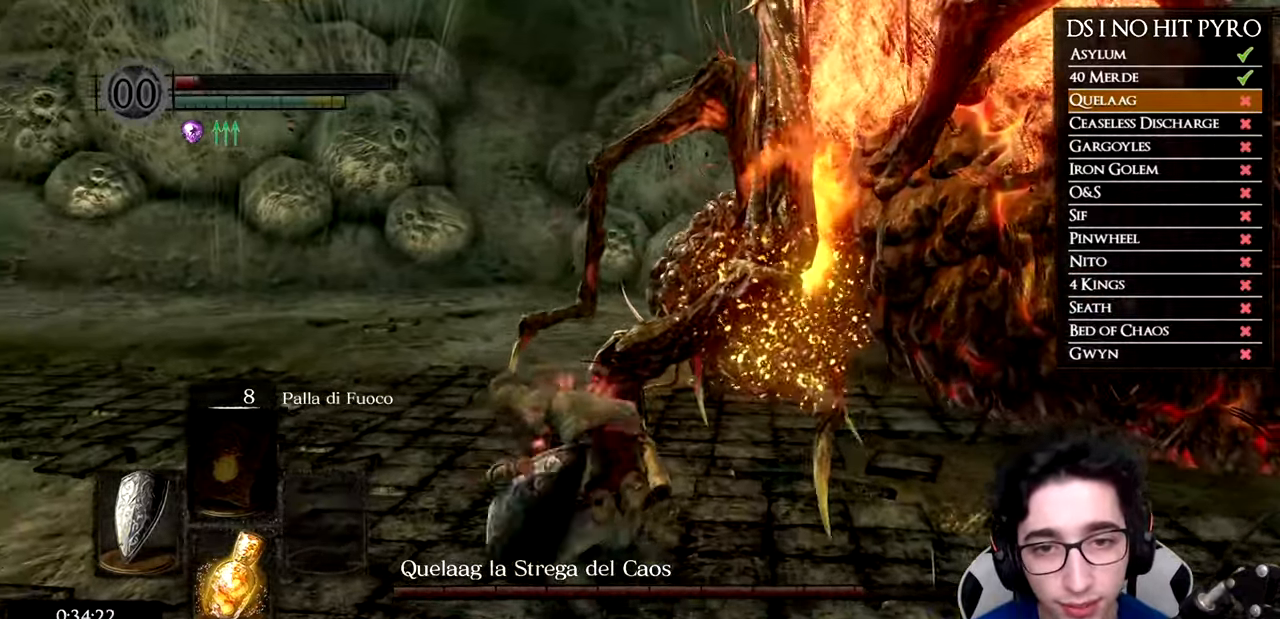
{"buttons": [], "left_stick": "down-right", "right_stick": "center", "events": [[267, "left_stick", "down-right"], [350, "B", "down"], [434, "B", "up"]]}
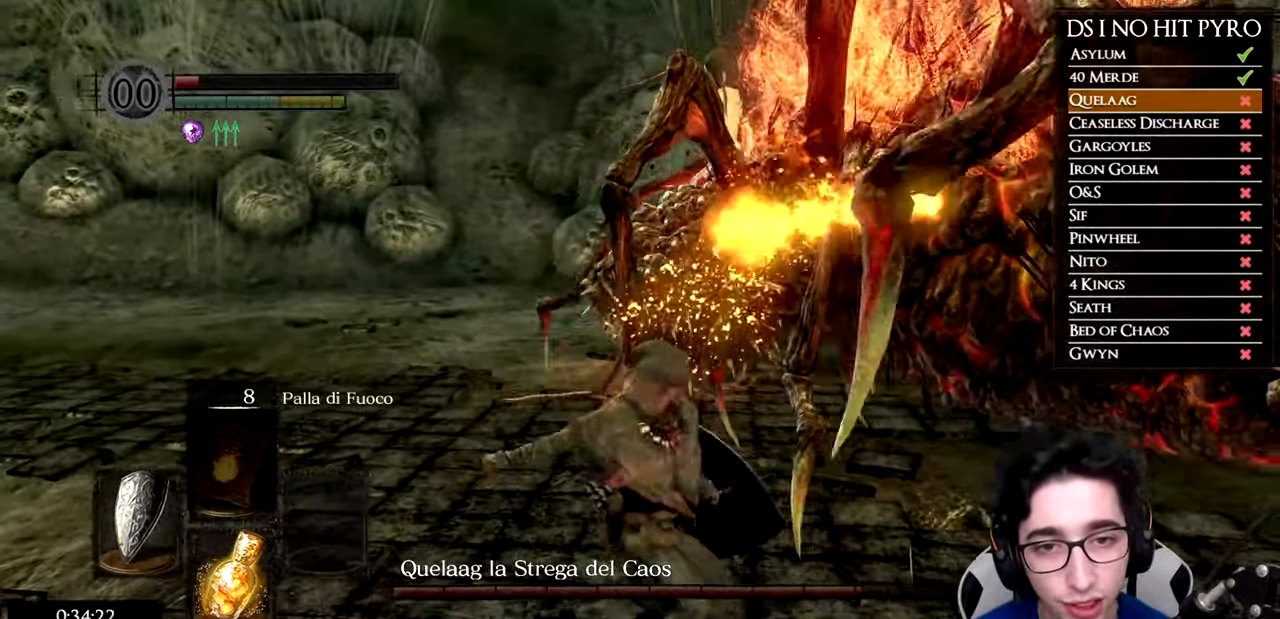
{"buttons": [], "left_stick": "down", "right_stick": "center", "events": [[17, "B", "down"], [17, "left_stick", "down"], [84, "B", "up"], [334, "right_stick", "up-left"], [451, "right_stick", "center"]]}
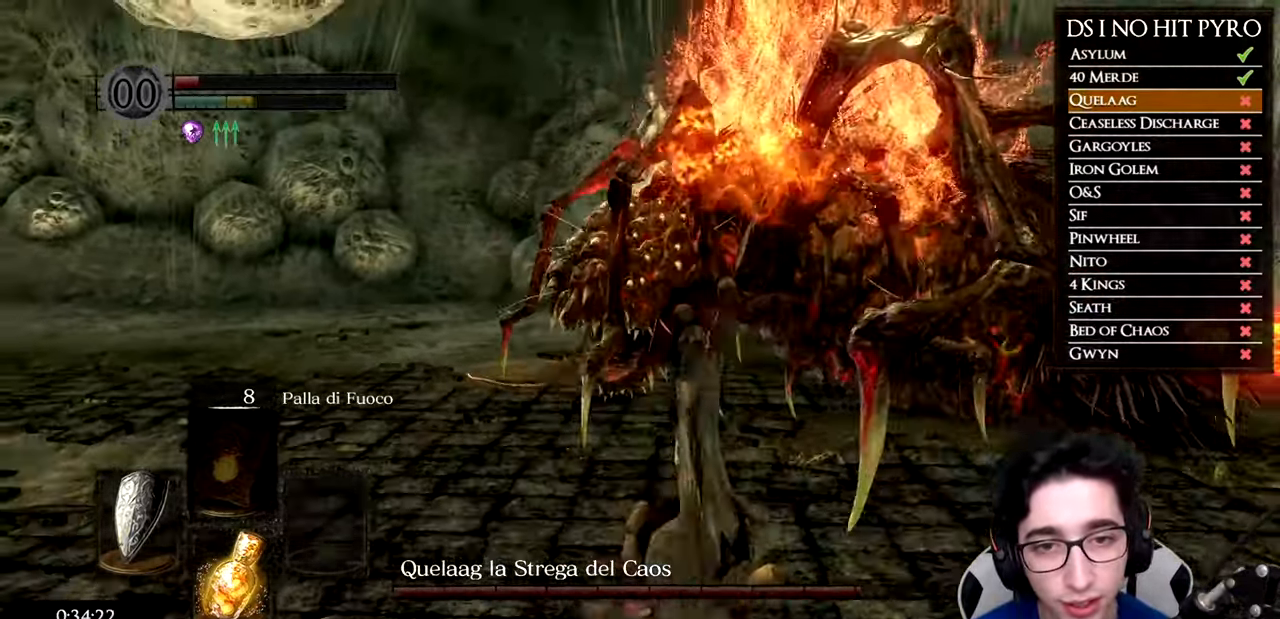
{"buttons": [], "left_stick": "down", "right_stick": "center", "events": [[83, "right_stick", "left"], [200, "right_stick", "center"]]}
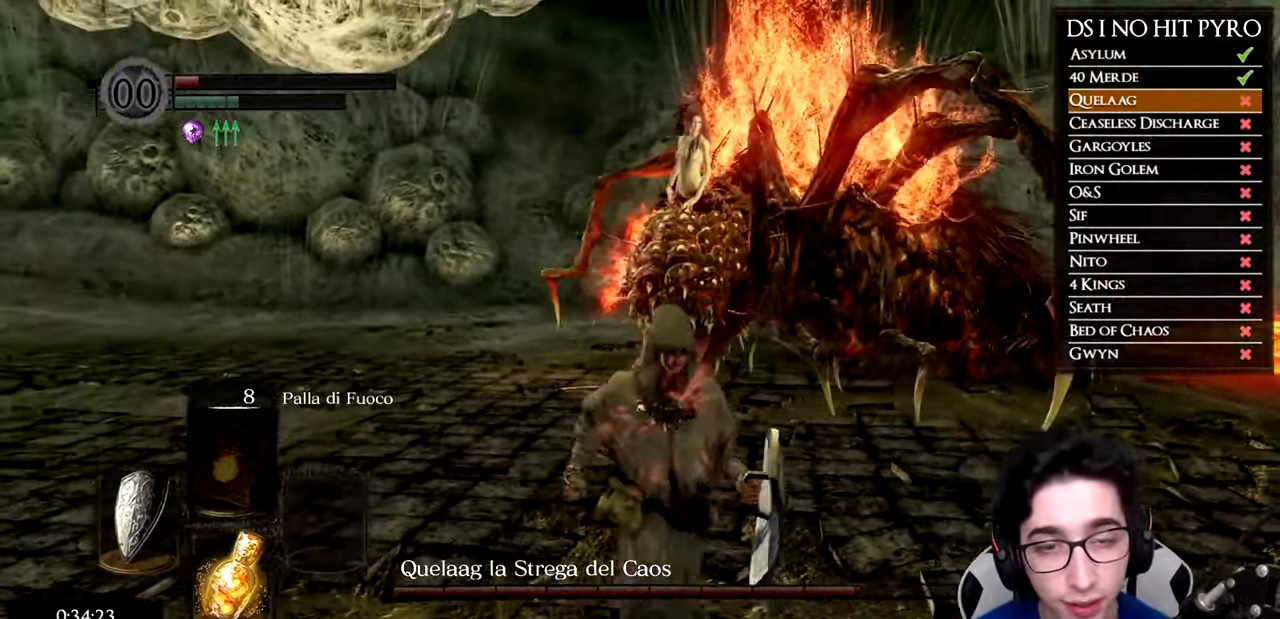
{"buttons": [], "left_stick": "down", "right_stick": "center", "events": [[101, "right_stick", "right"], [367, "right_stick", "center"]]}
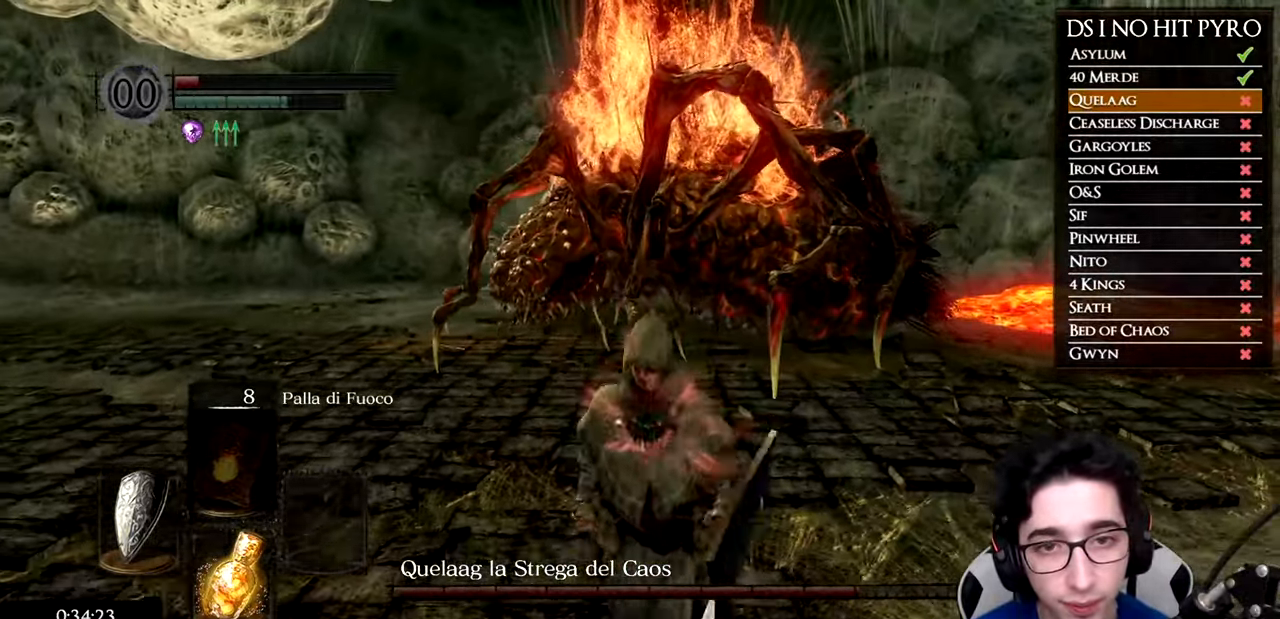
{"buttons": ["B"], "left_stick": "up-right", "right_stick": "center", "events": [[83, "left_stick", "left"], [167, "left_stick", "up"], [217, "B", "down"], [217, "left_stick", "up-right"]]}
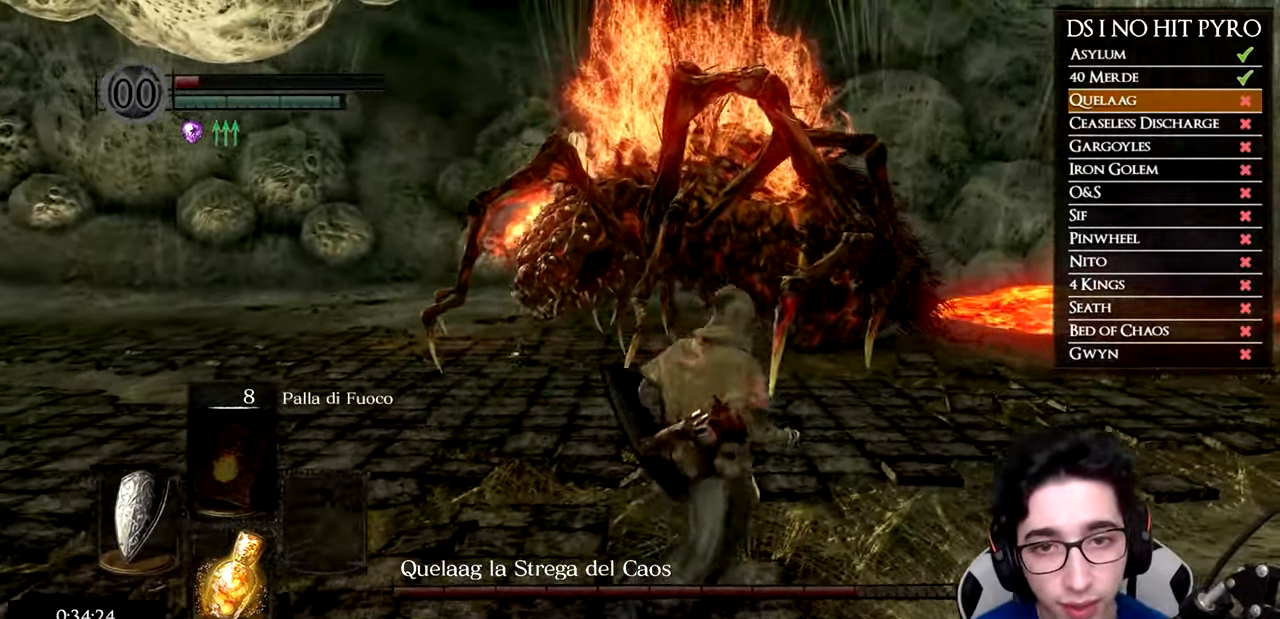
{"buttons": [], "left_stick": "up-right", "right_stick": "center", "events": [[267, "B", "up"], [384, "B", "down"], [484, "B", "up"]]}
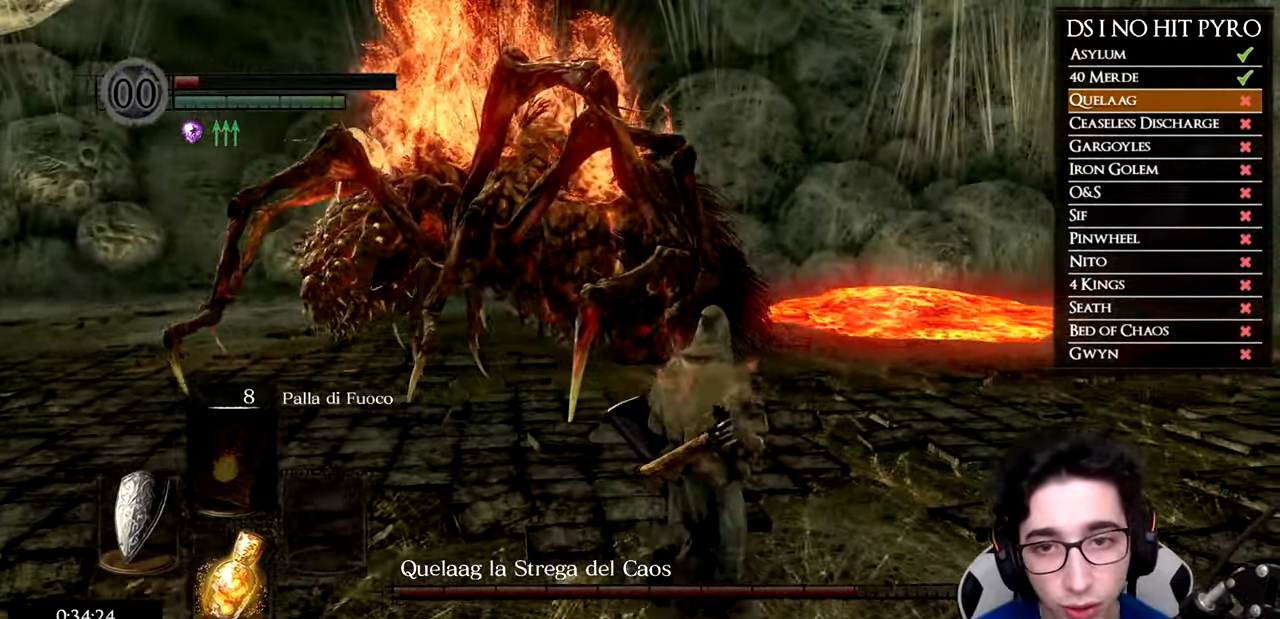
{"buttons": [], "left_stick": "up-right", "right_stick": "left", "events": [[133, "right_stick", "left"]]}
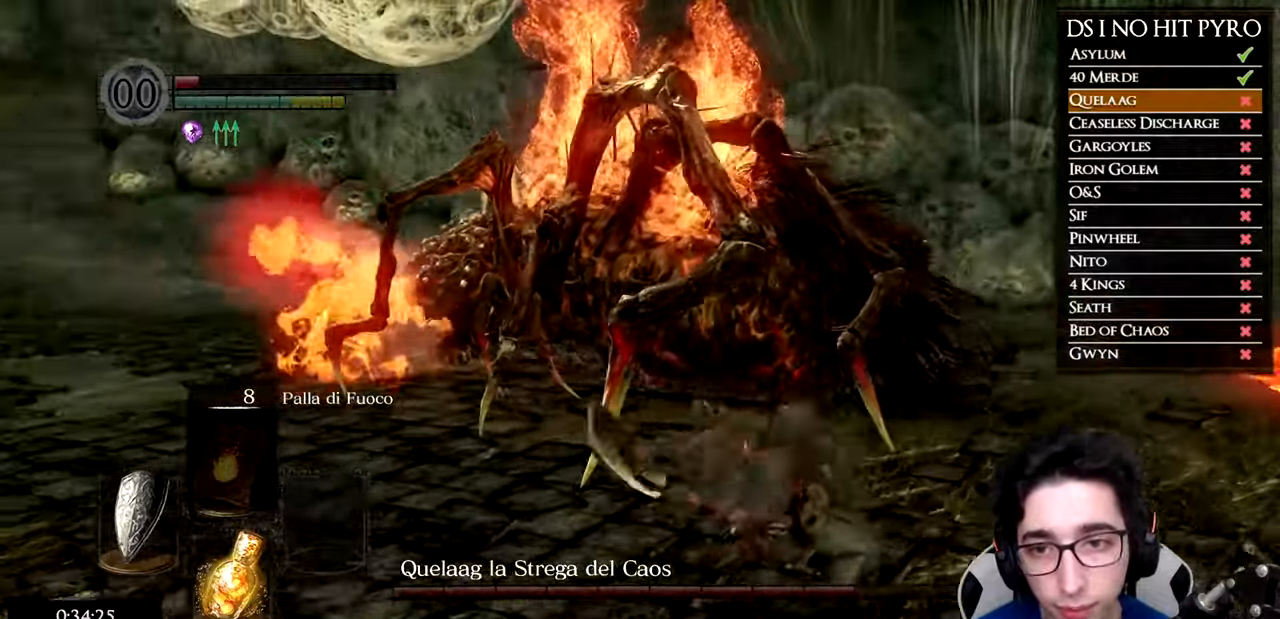
{"buttons": [], "left_stick": "up-left", "right_stick": "center", "events": [[50, "right_stick", "center"], [150, "right_stick", "left"], [317, "left_stick", "up"], [417, "left_stick", "up-left"], [450, "right_stick", "center"]]}
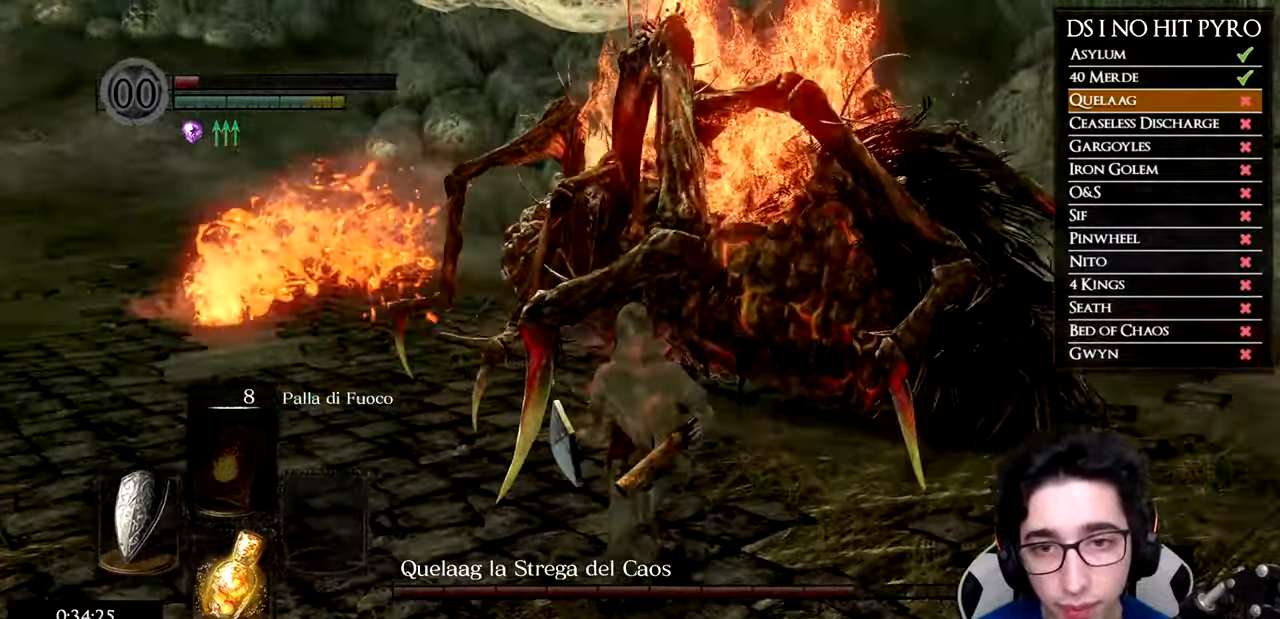
{"buttons": ["R1"], "left_stick": "up", "right_stick": "center", "events": [[83, "R1", "down"], [200, "R1", "up"], [266, "R1", "down"], [367, "R1", "up"], [367, "left_stick", "up"], [433, "R1", "down"]]}
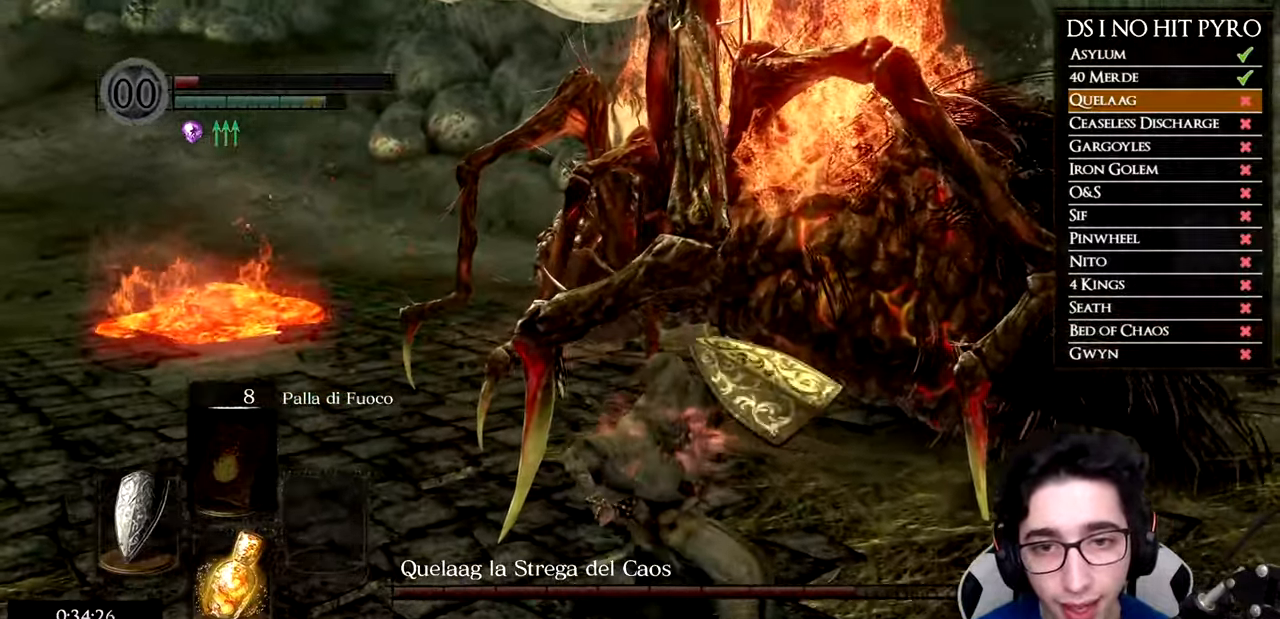
{"buttons": ["R1"], "left_stick": "up", "right_stick": "right", "events": [[33, "R1", "up"], [50, "right_stick", "down-right"], [117, "R1", "down"], [217, "R1", "up"], [234, "right_stick", "right"], [300, "R1", "down"], [400, "R1", "up"], [450, "R1", "down"]]}
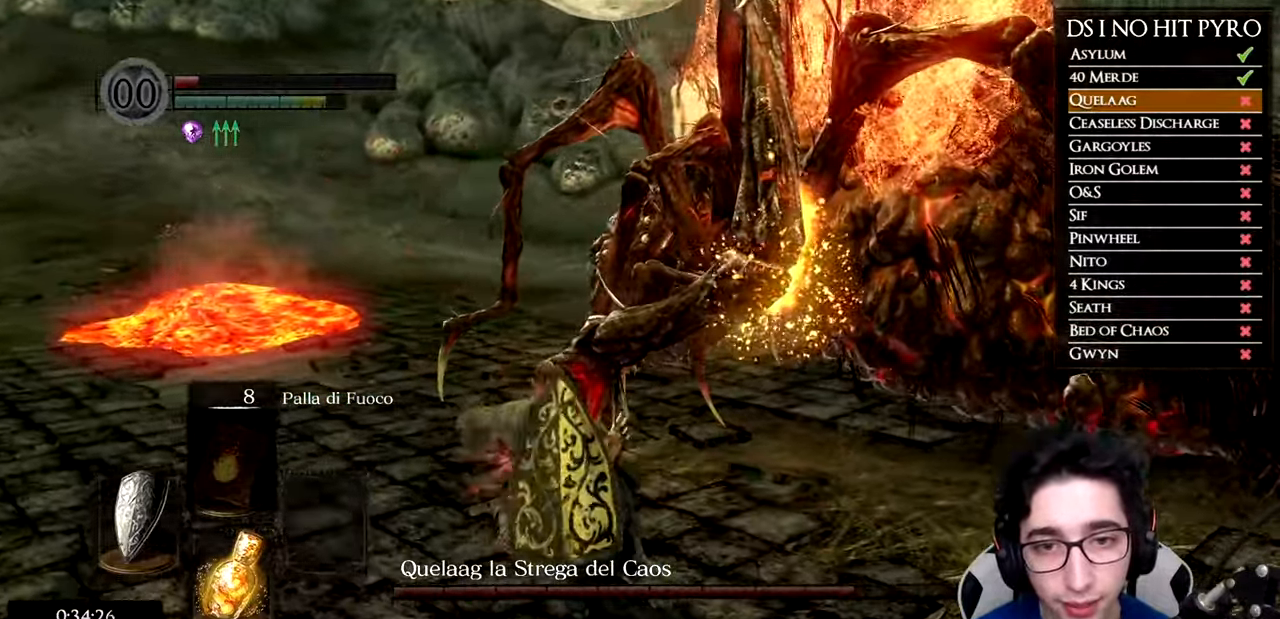
{"buttons": [], "left_stick": "down-left", "right_stick": "right", "events": [[66, "R1", "up"], [467, "left_stick", "down-left"]]}